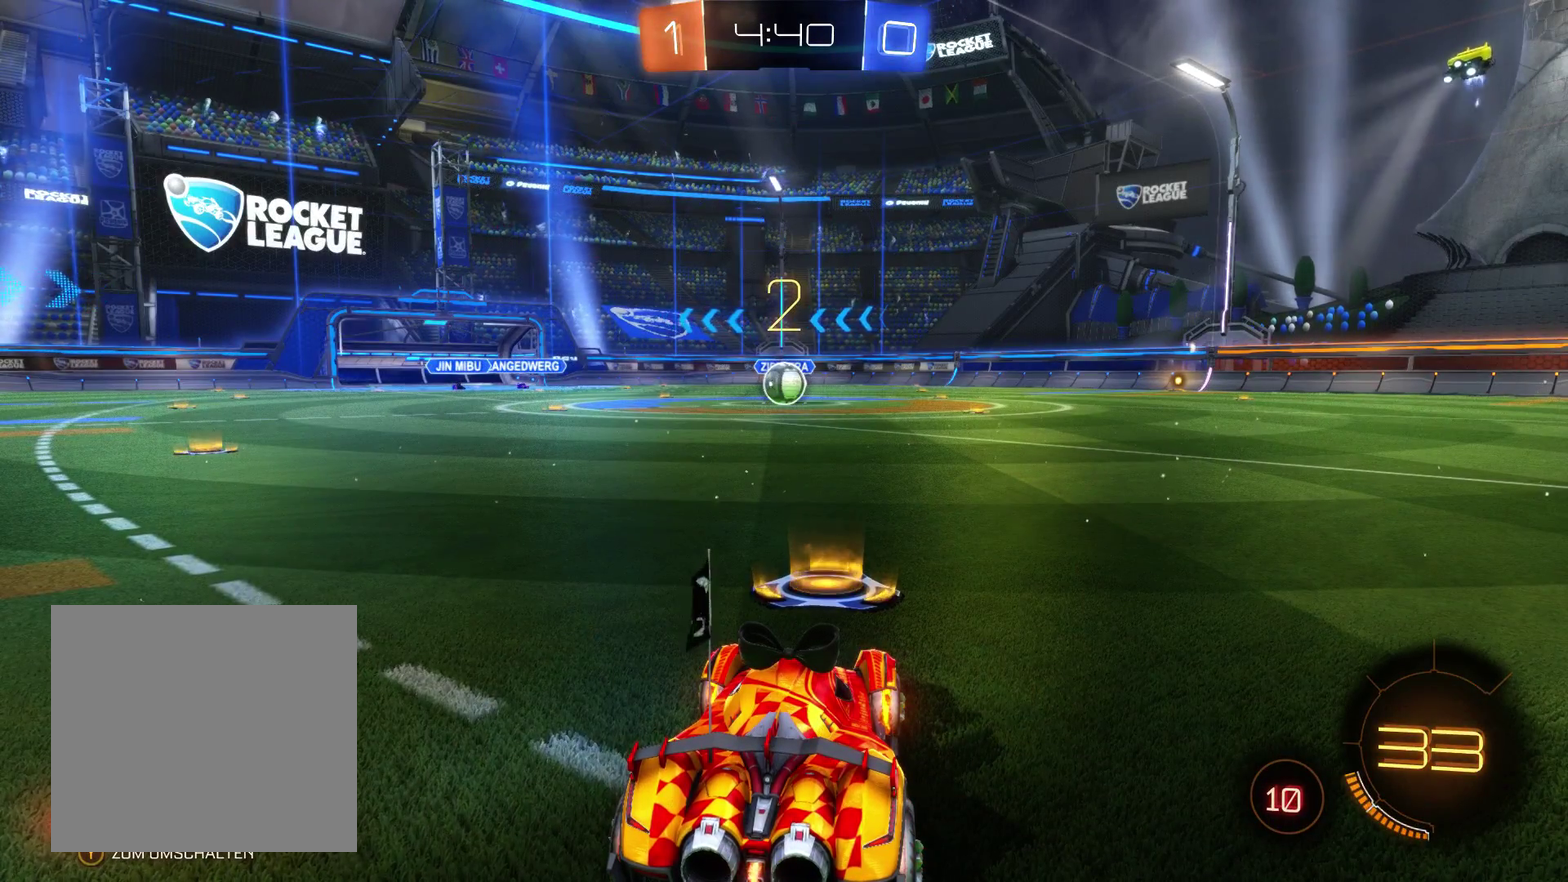
Gameplay with a controller (Xbox layout); each line is a JSON object with the inputs held at the frame after it. "events" lists button and stick changes between this image and that frame as [ms after this image, input, new state], when the widget could be followed in between.
{"buttons": ["L2", "R2"], "left_stick": "center", "right_stick": "center", "events": [[300, "L2", "down"], [333, "R2", "down"]]}
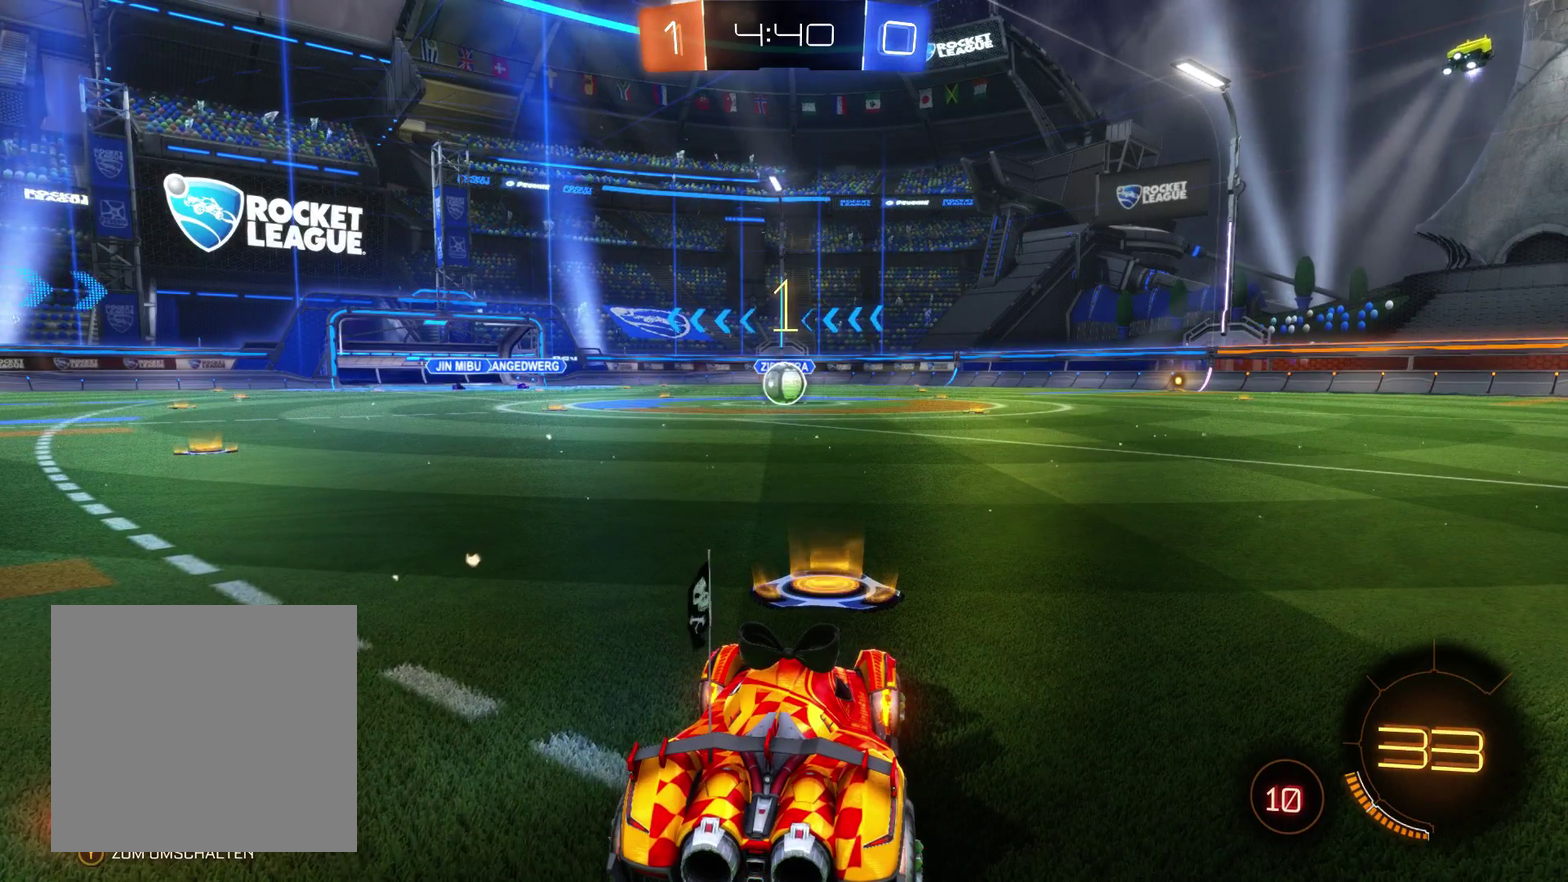
{"buttons": ["L2", "R2"], "left_stick": "center", "right_stick": "center", "events": []}
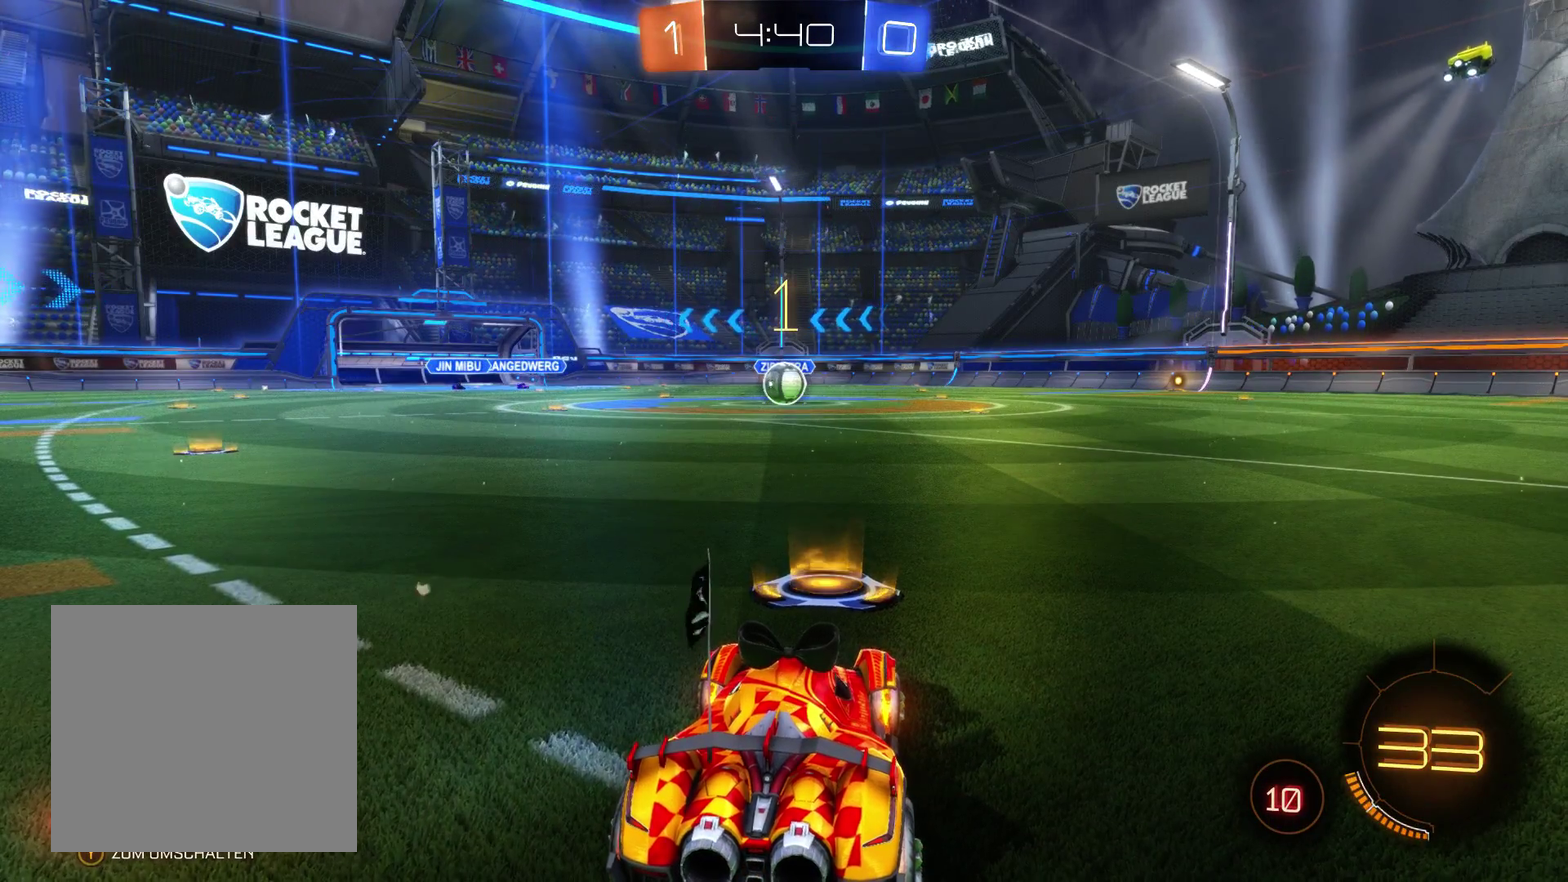
{"buttons": ["L2", "R2"], "left_stick": "left", "right_stick": "center", "events": [[467, "left_stick", "left"]]}
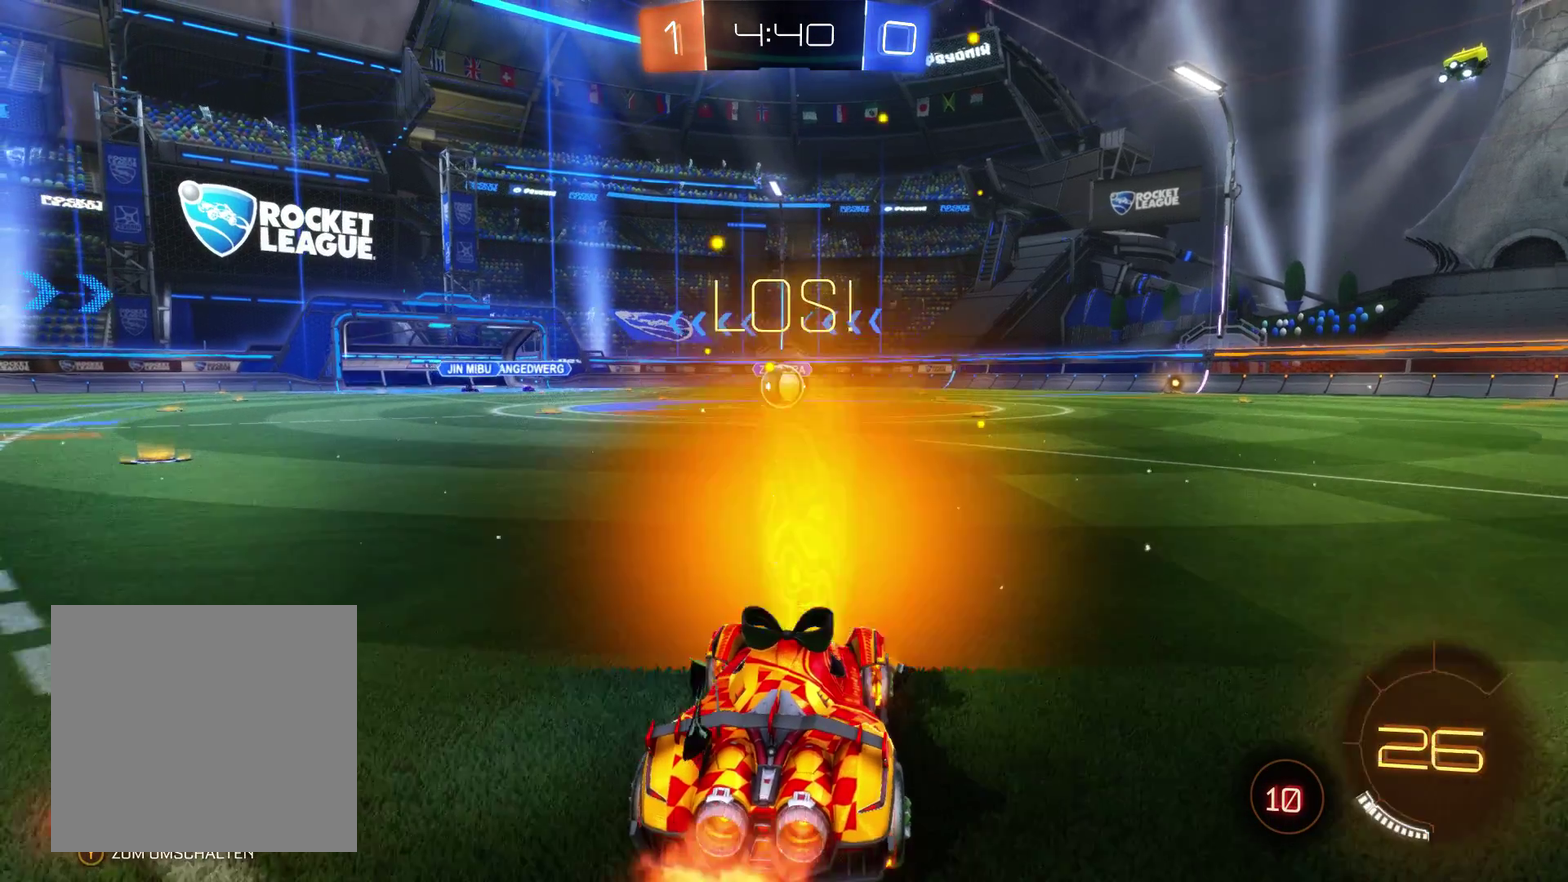
{"buttons": ["L2", "R2"], "left_stick": "center", "right_stick": "center", "events": [[67, "left_stick", "center"]]}
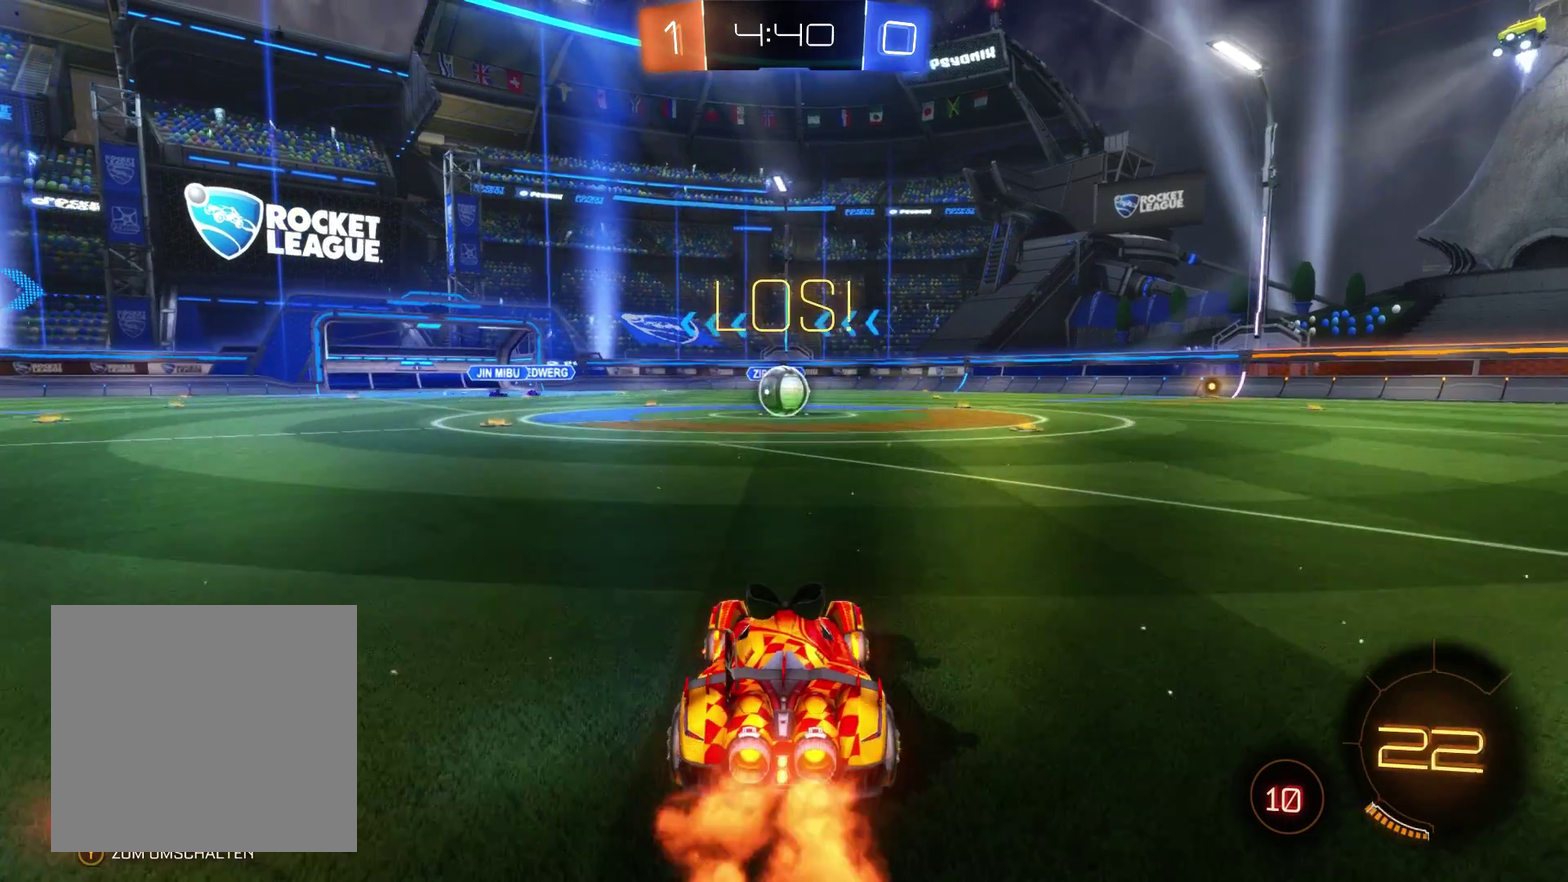
{"buttons": ["R2"], "left_stick": "up", "right_stick": "center", "events": [[67, "left_stick", "up"], [200, "A", "down"], [200, "L2", "up"], [333, "A", "up"]]}
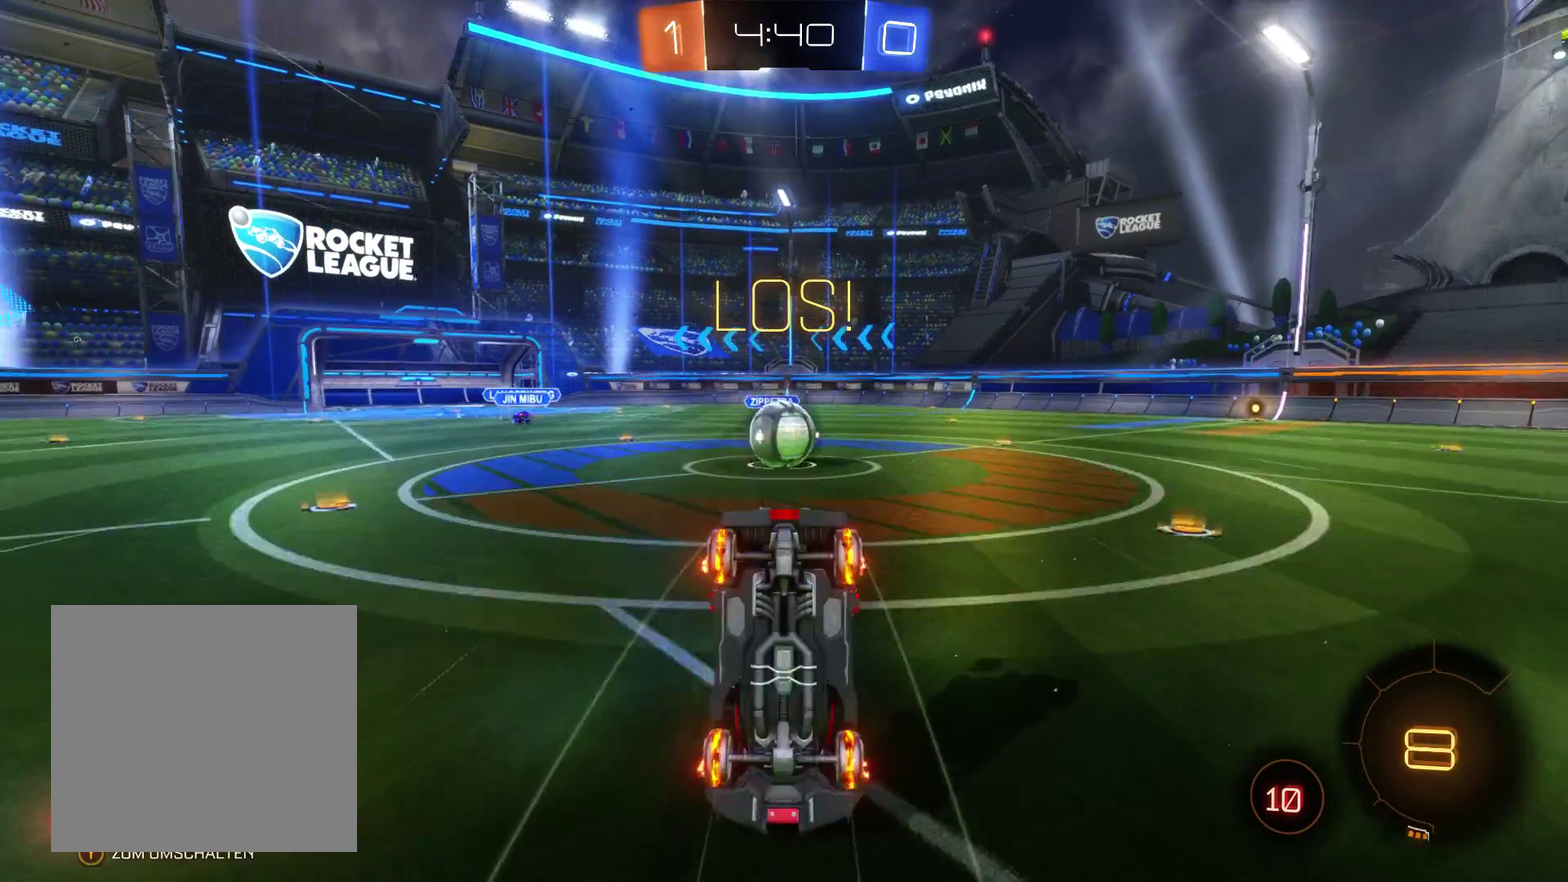
{"buttons": ["R2"], "left_stick": "center", "right_stick": "center", "events": [[67, "left_stick", "center"]]}
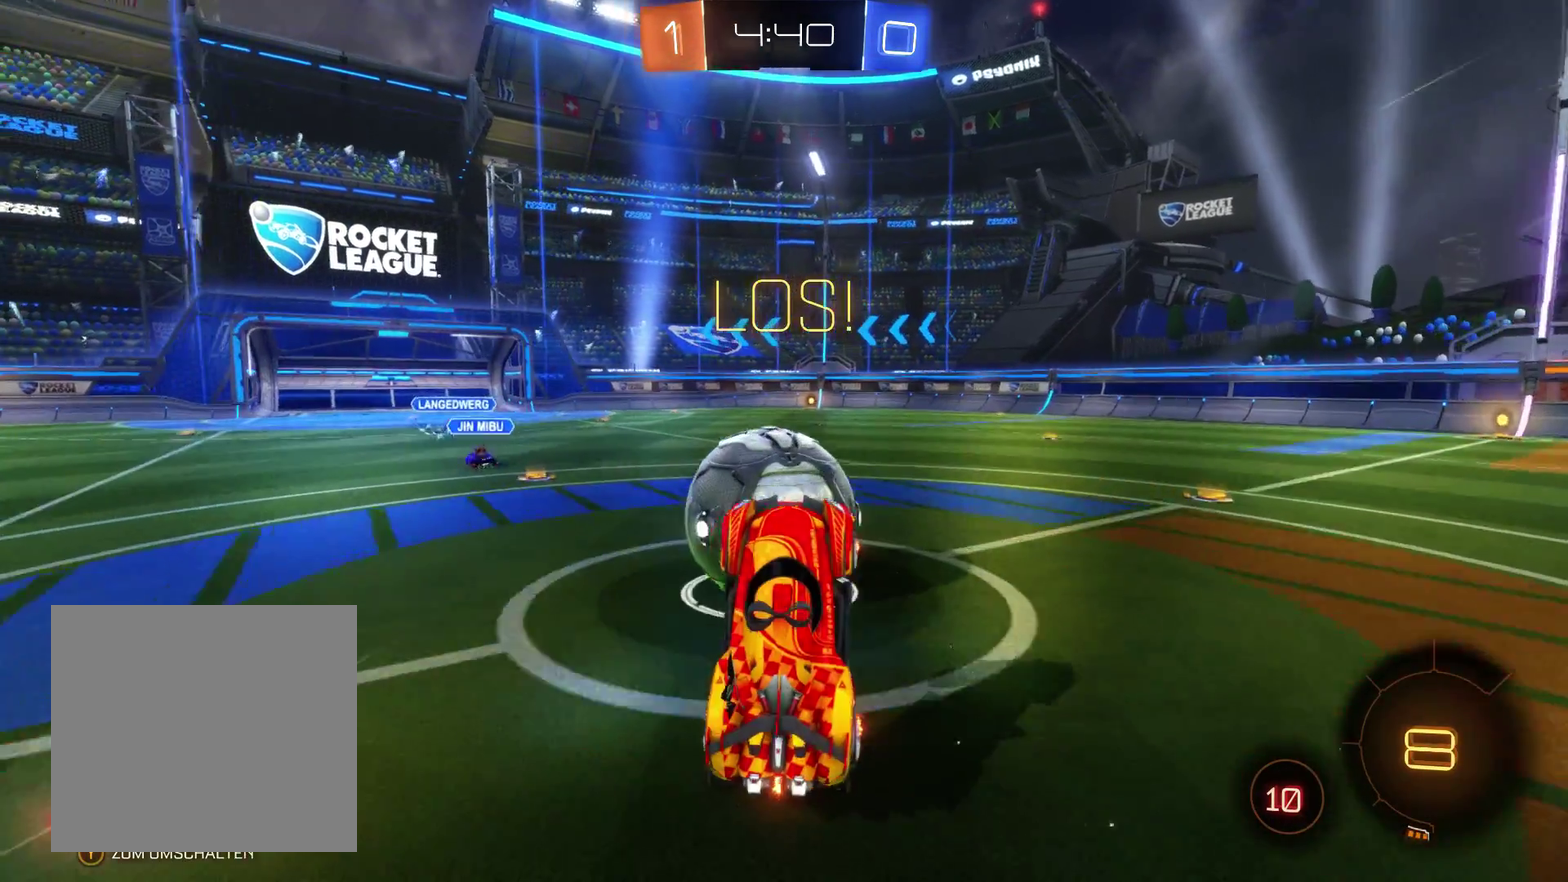
{"buttons": ["R2"], "left_stick": "center", "right_stick": "center", "events": []}
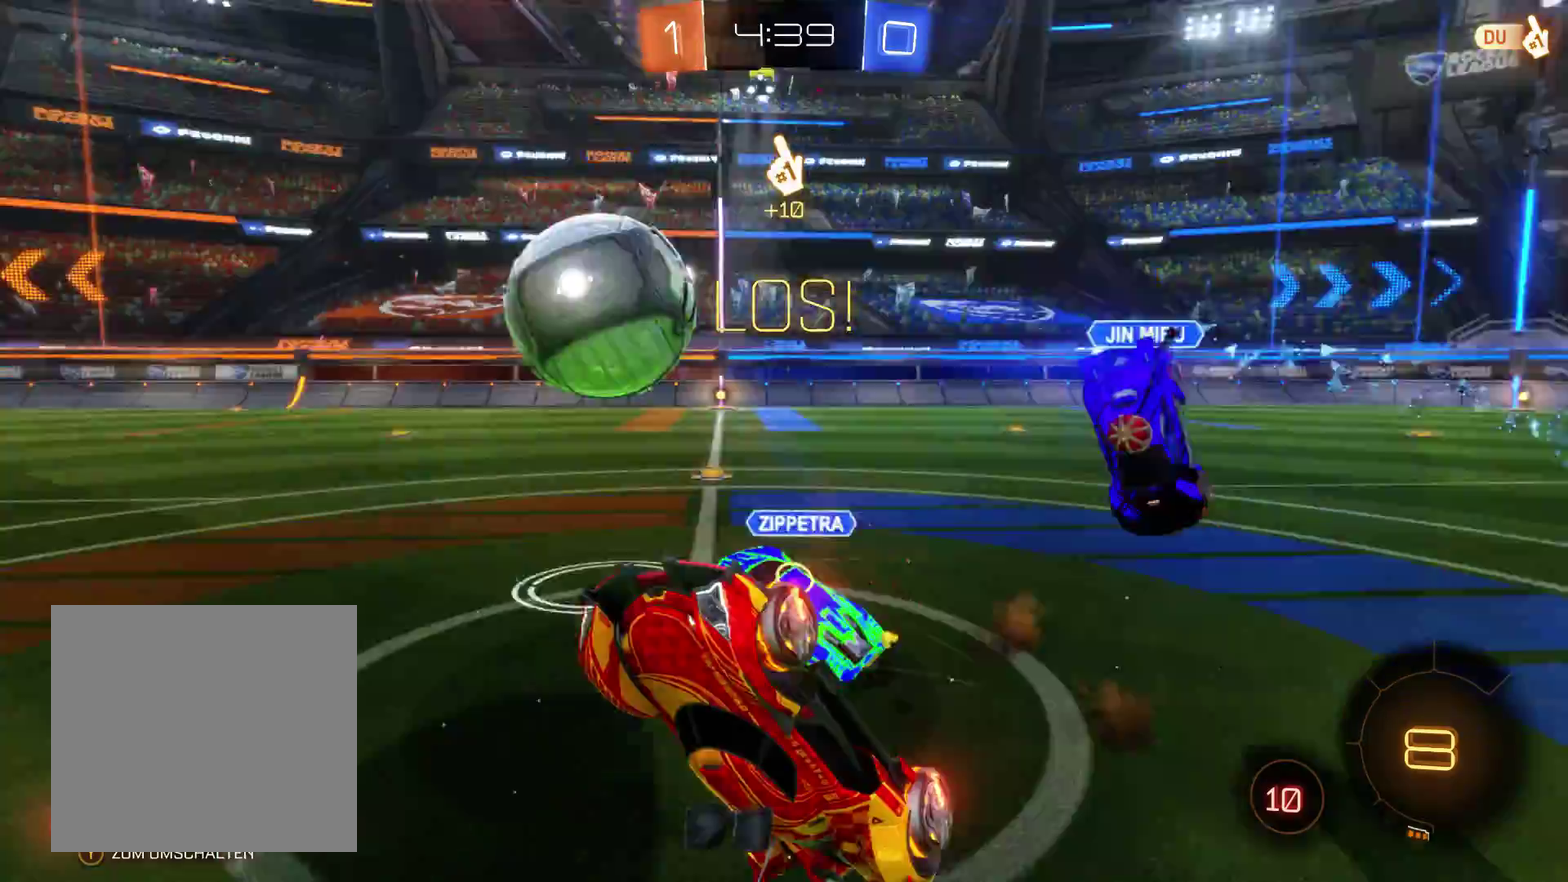
{"buttons": ["R2"], "left_stick": "center", "right_stick": "center", "events": []}
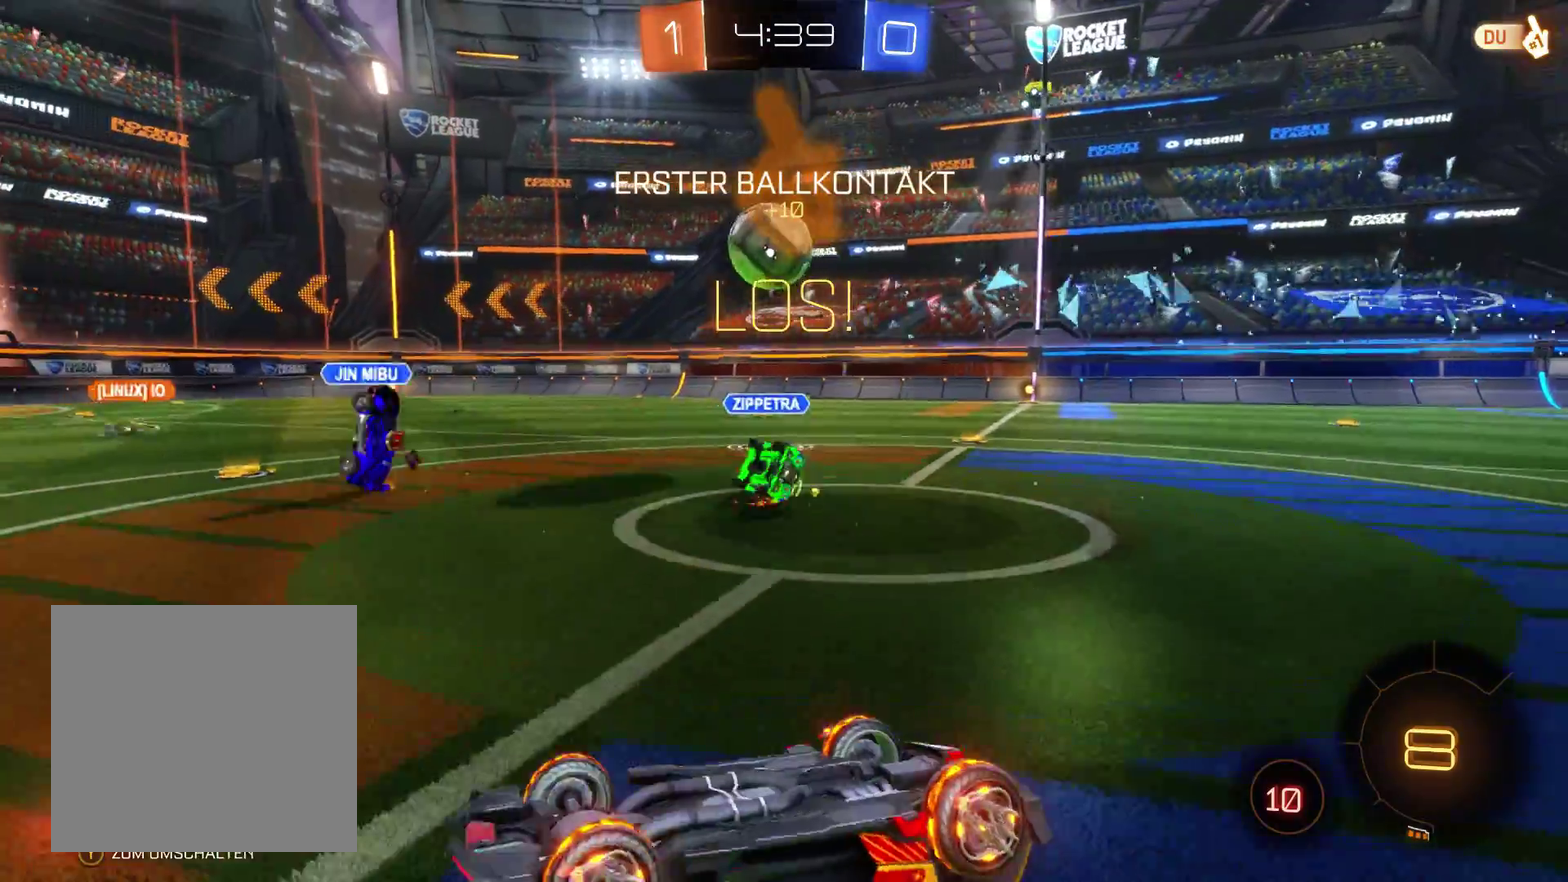
{"buttons": ["R2"], "left_stick": "center", "right_stick": "left", "events": [[133, "right_stick", "left"]]}
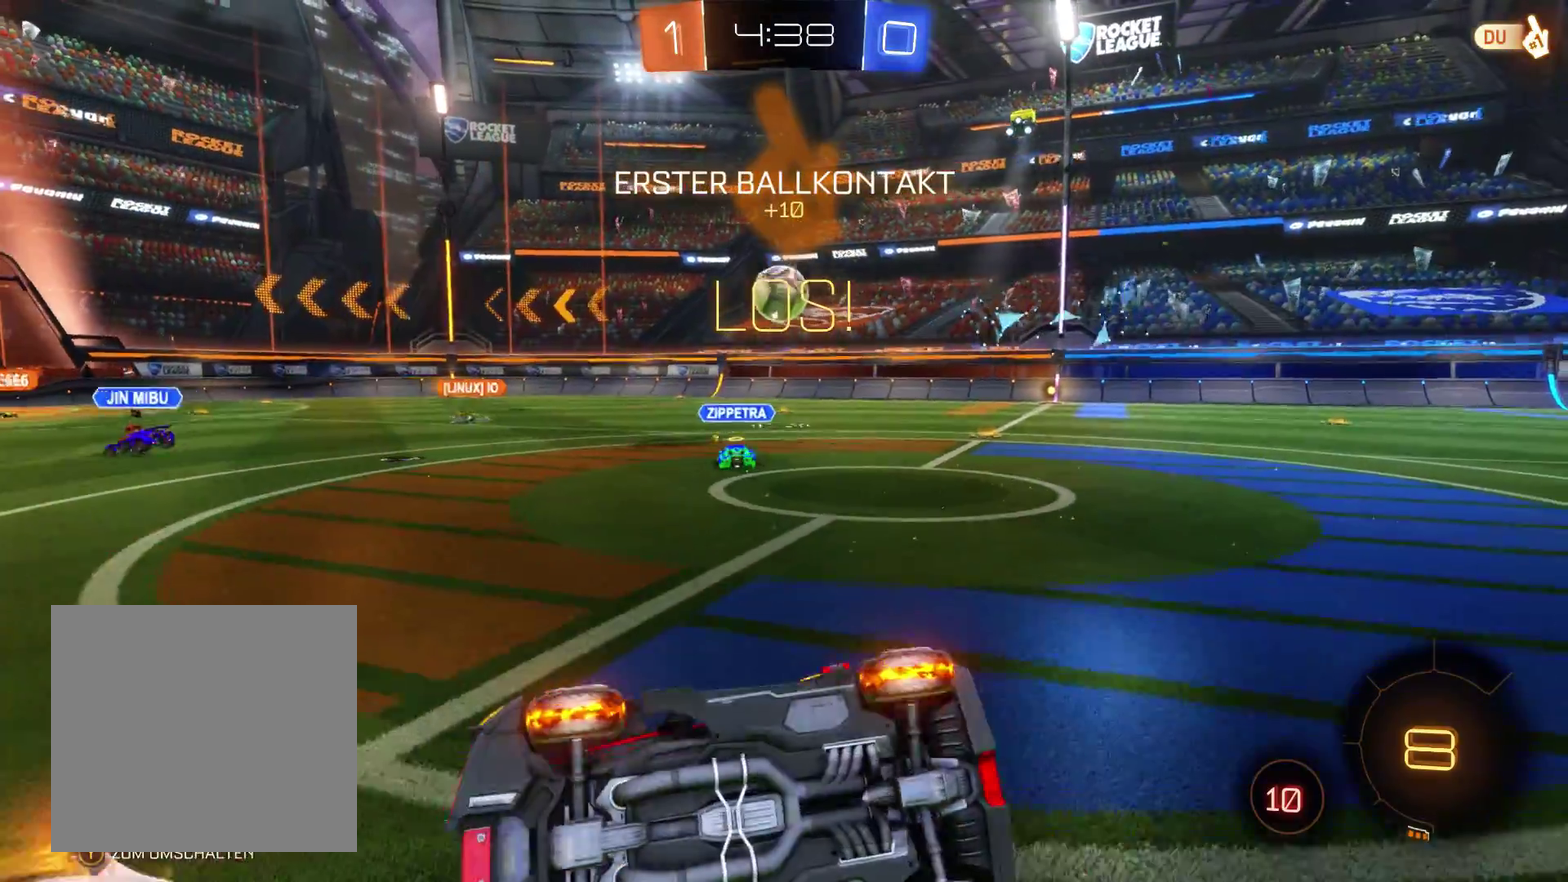
{"buttons": ["R2"], "left_stick": "right", "right_stick": "center", "events": [[133, "right_stick", "center"], [300, "left_stick", "right"]]}
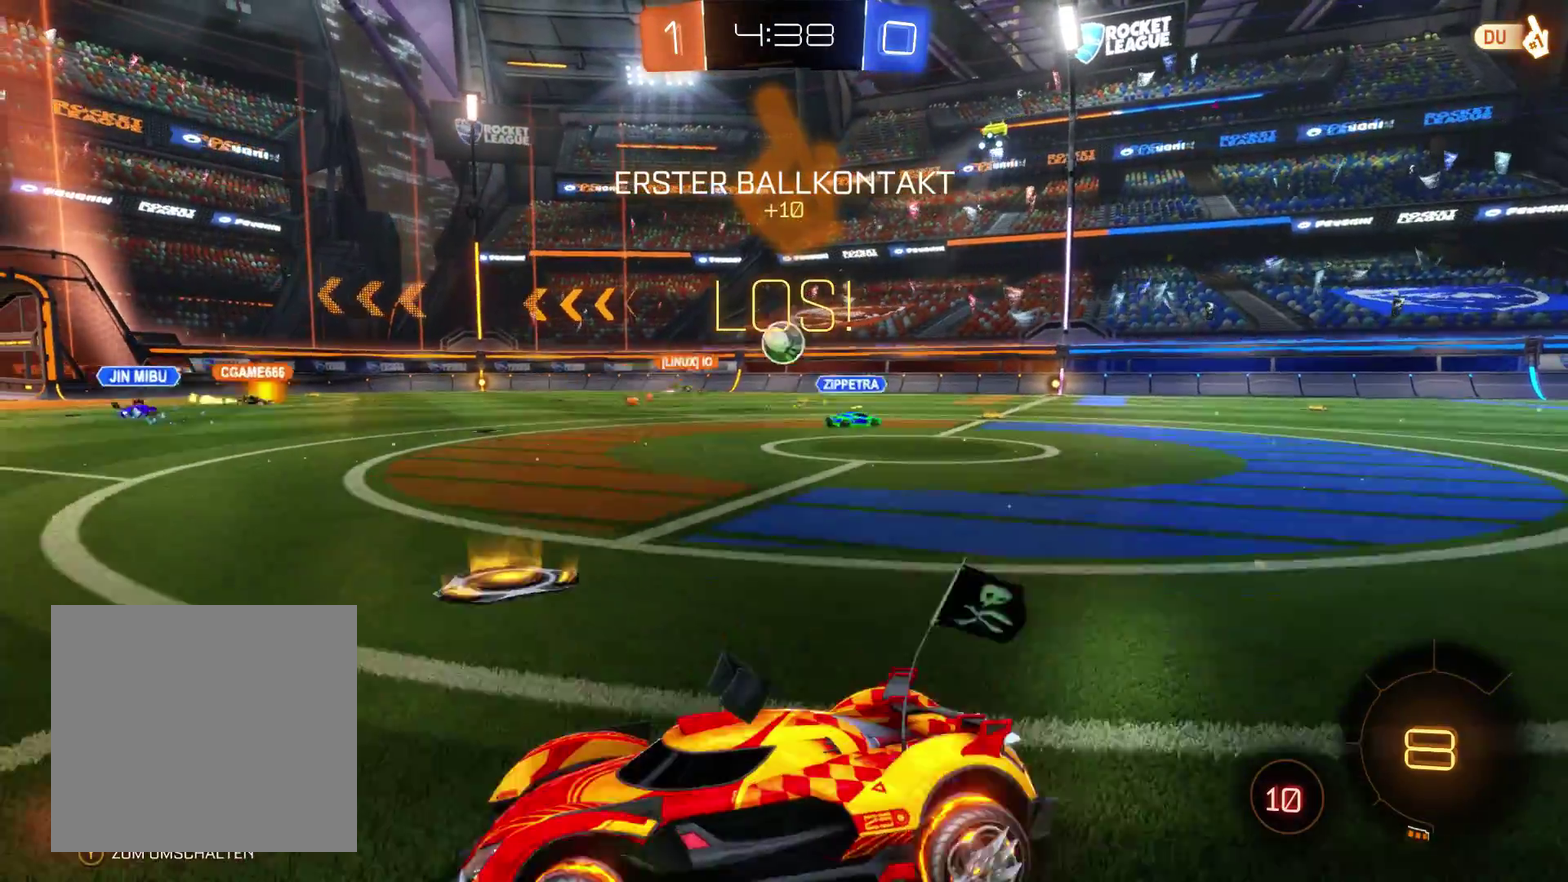
{"buttons": ["R2"], "left_stick": "right", "right_stick": "center", "events": []}
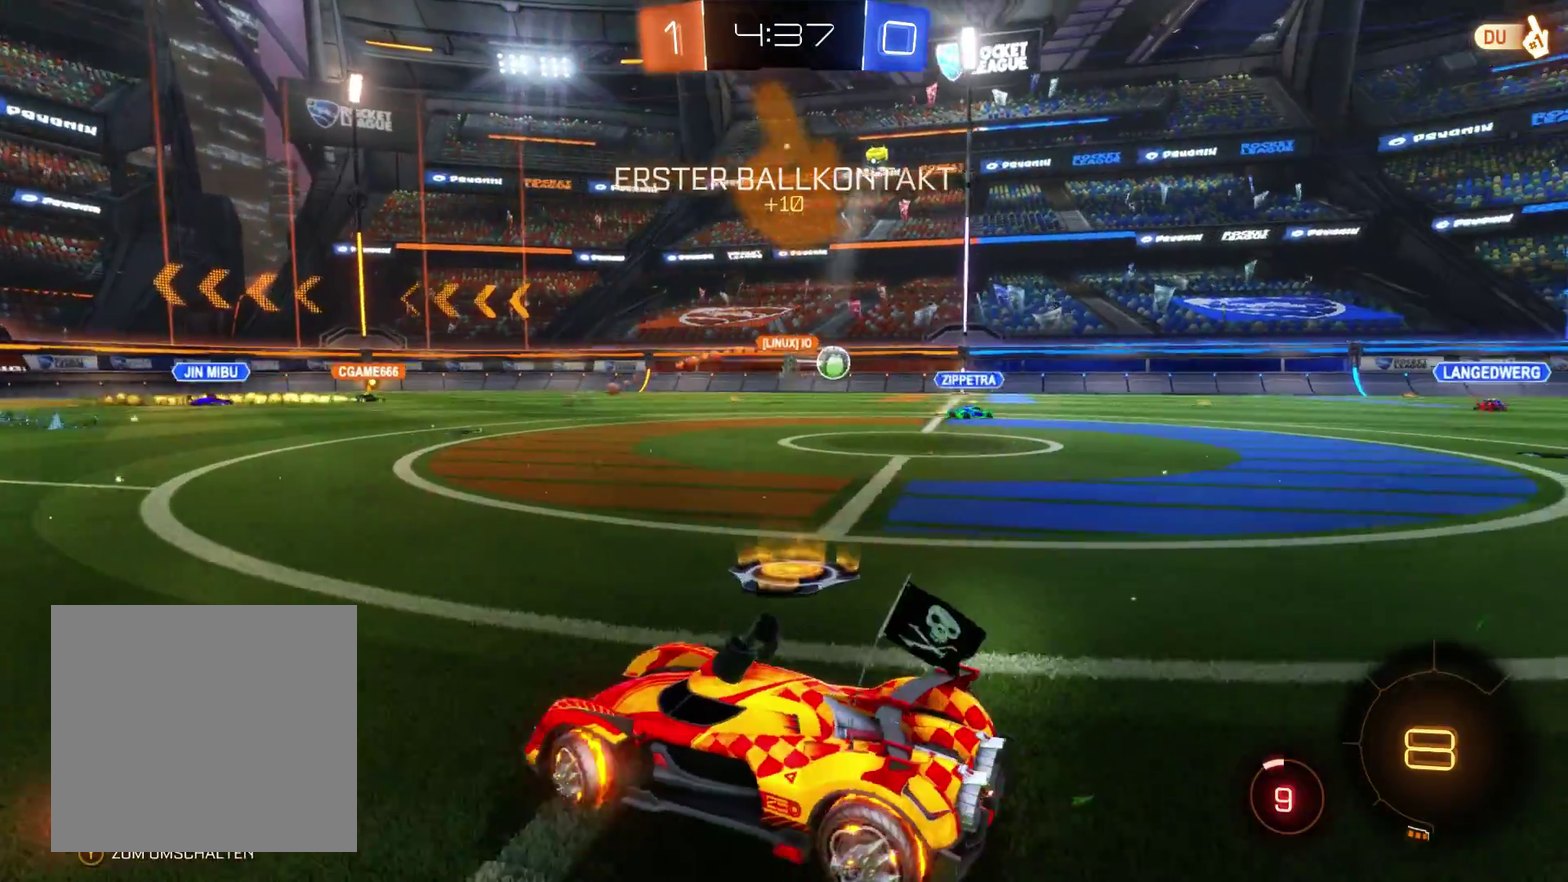
{"buttons": ["R2"], "left_stick": "right", "right_stick": "center", "events": []}
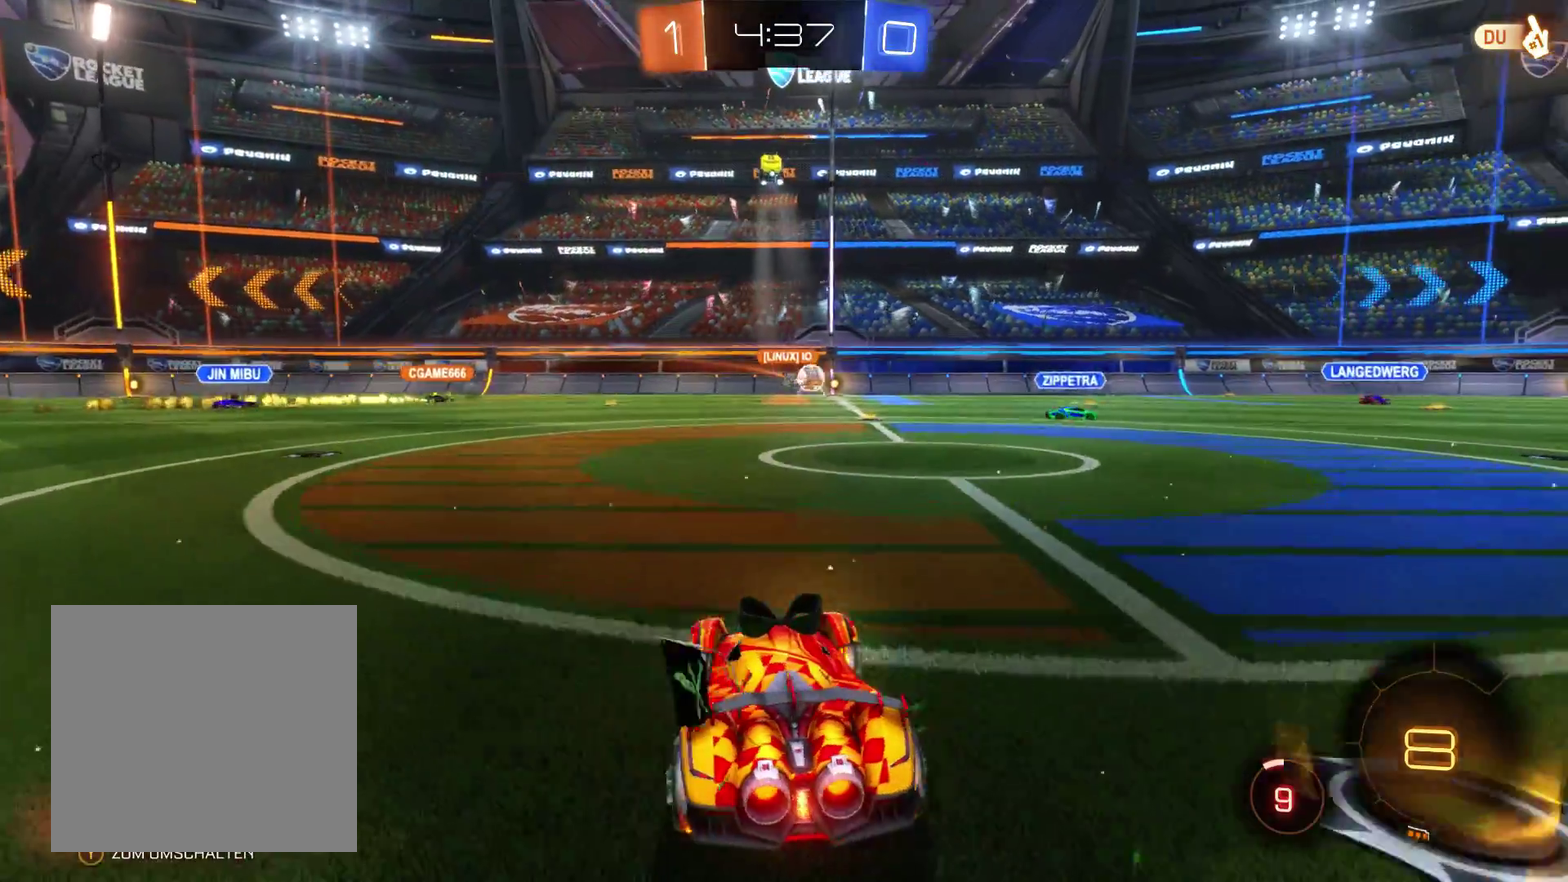
{"buttons": ["R2"], "left_stick": "left", "right_stick": "center", "events": [[67, "left_stick", "center"], [200, "left_stick", "left"]]}
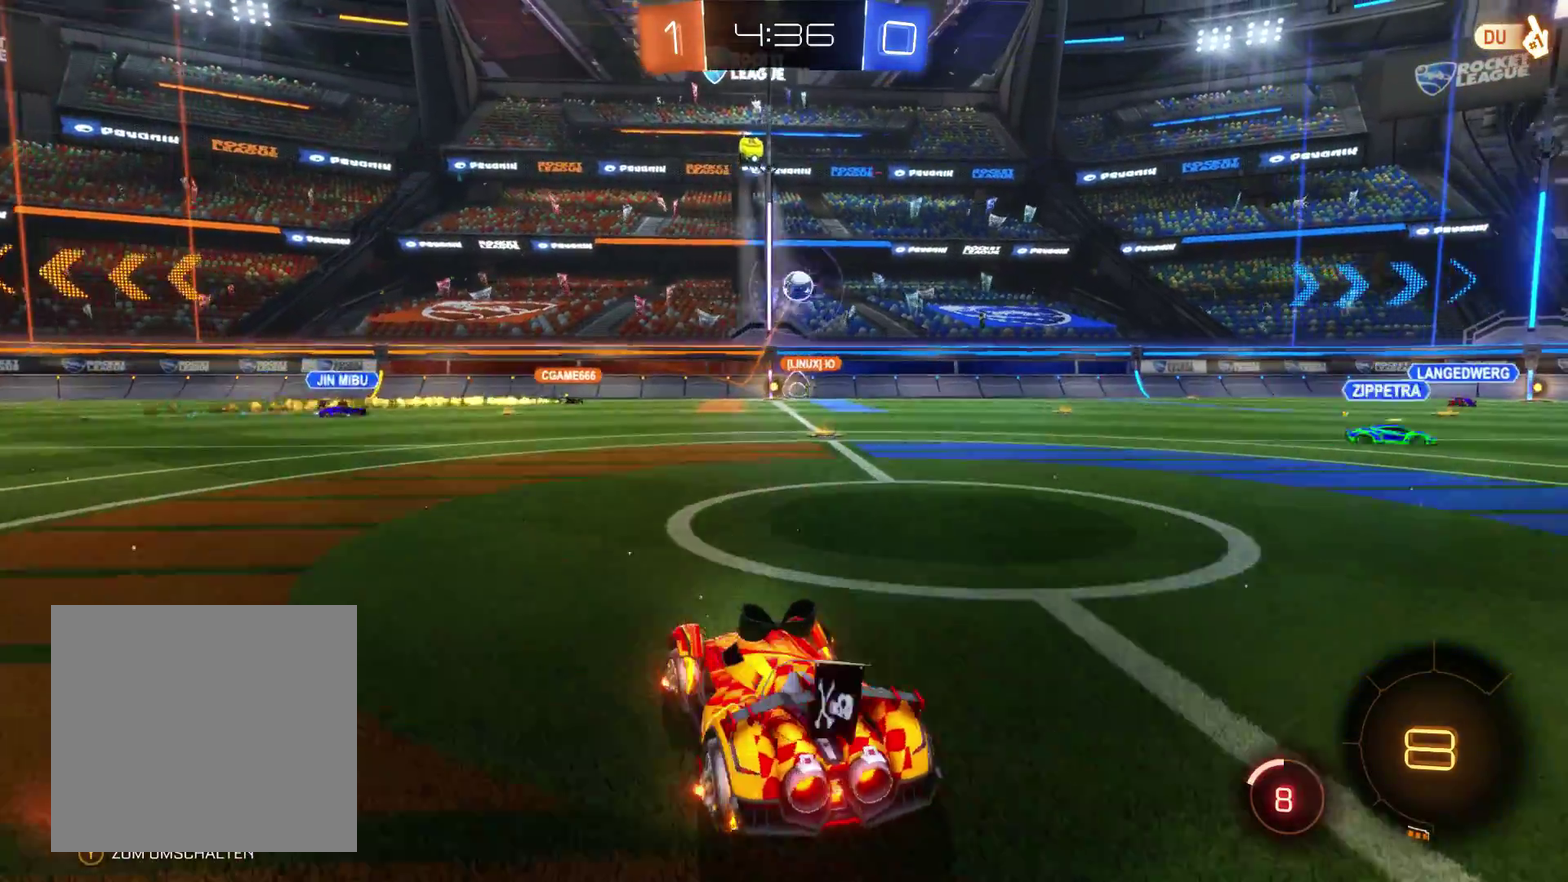
{"buttons": ["R2"], "left_stick": "left", "right_stick": "center", "events": []}
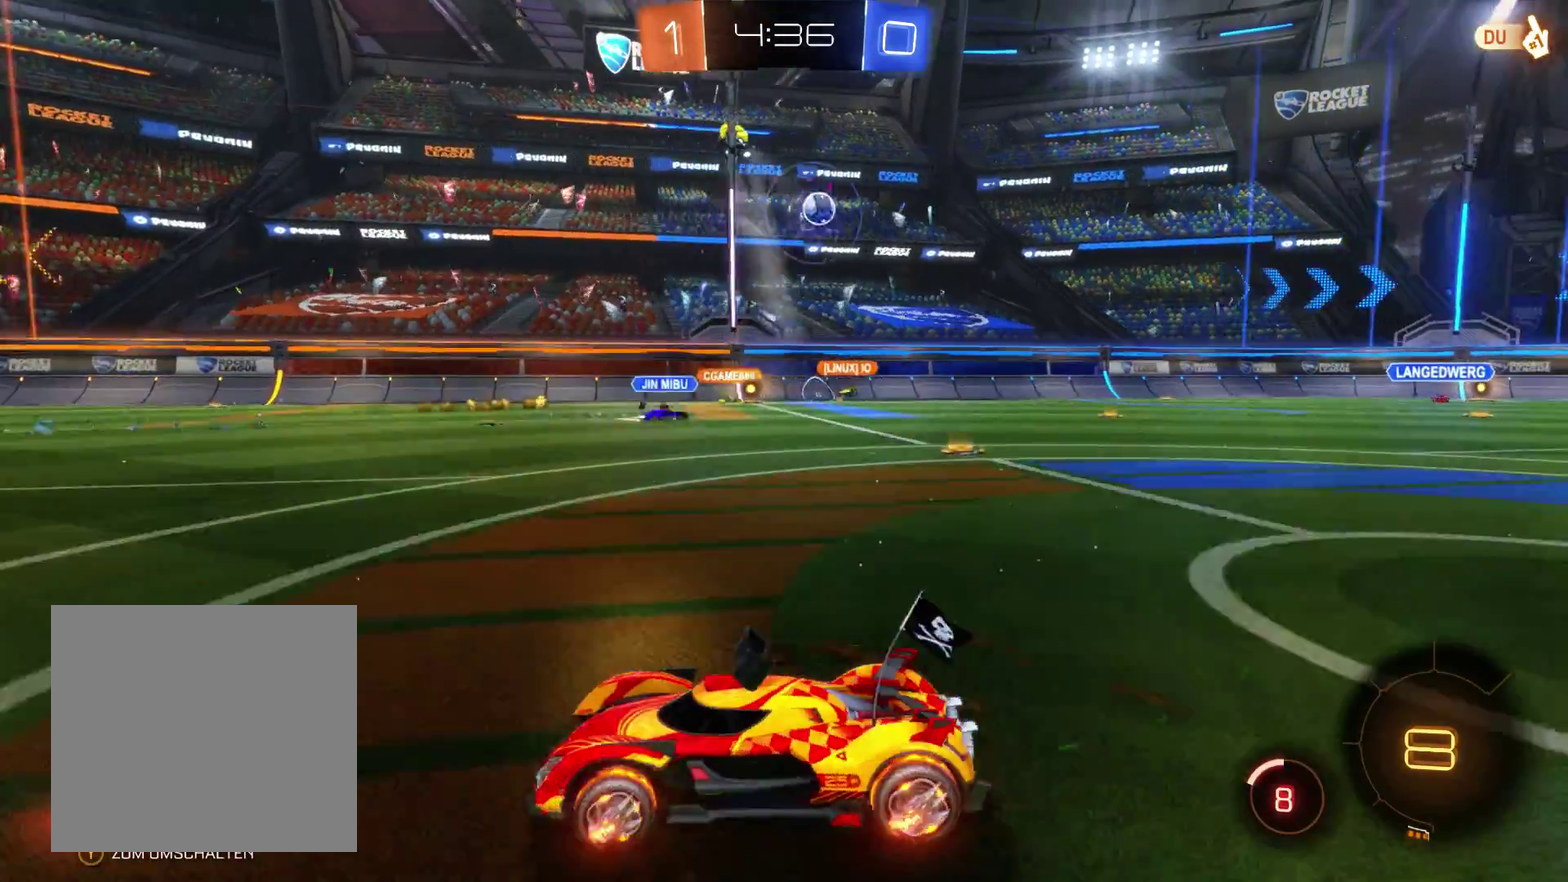
{"buttons": ["R2"], "left_stick": "left", "right_stick": "center", "events": []}
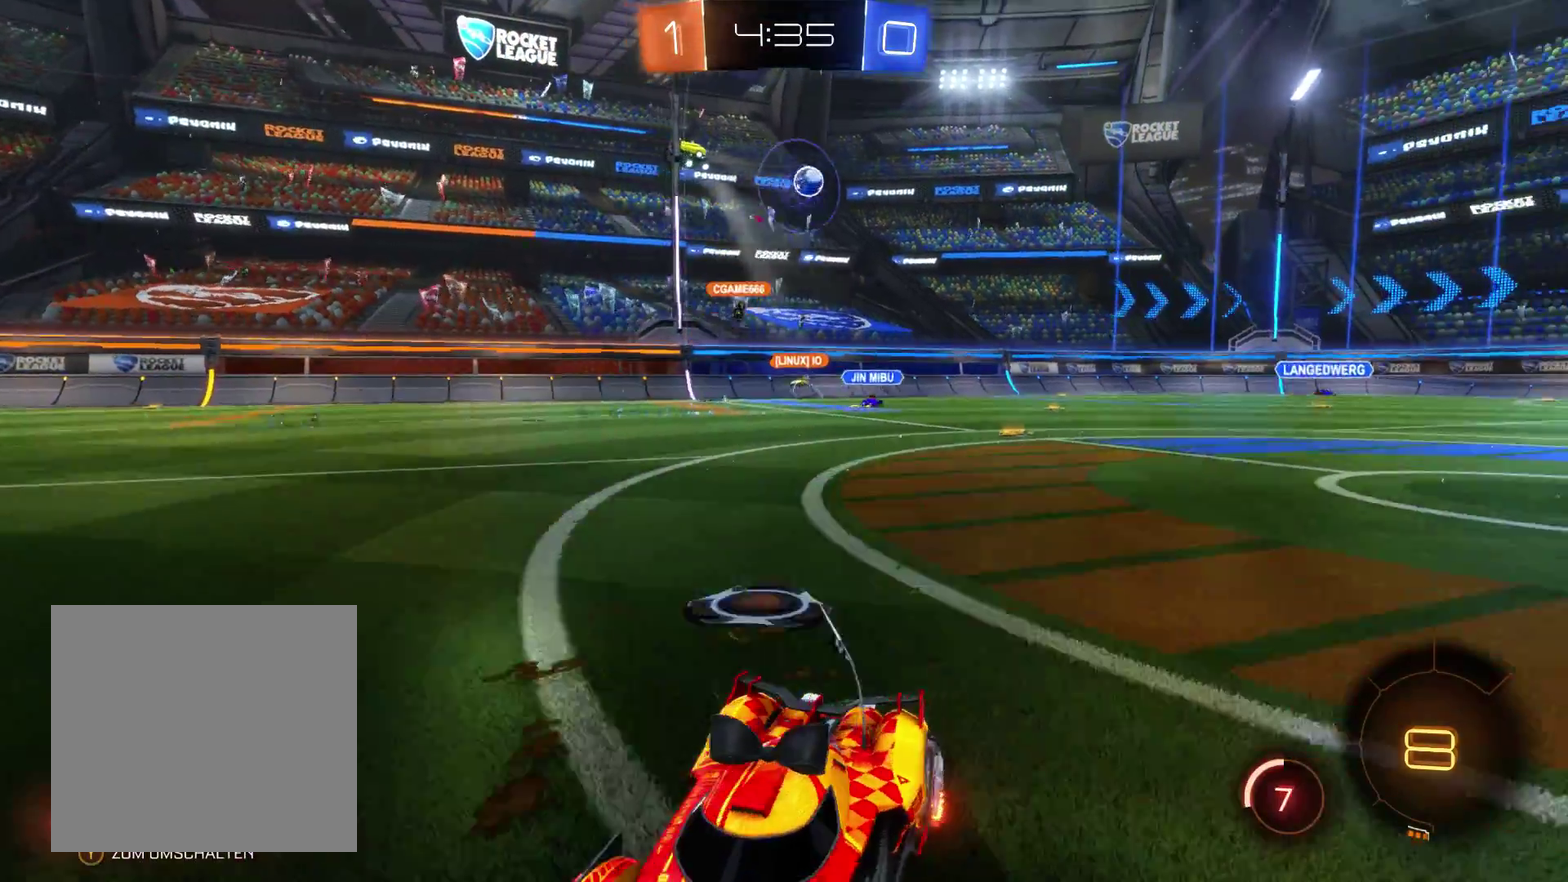
{"buttons": ["R2"], "left_stick": "center", "right_stick": "center", "events": [[67, "left_stick", "center"]]}
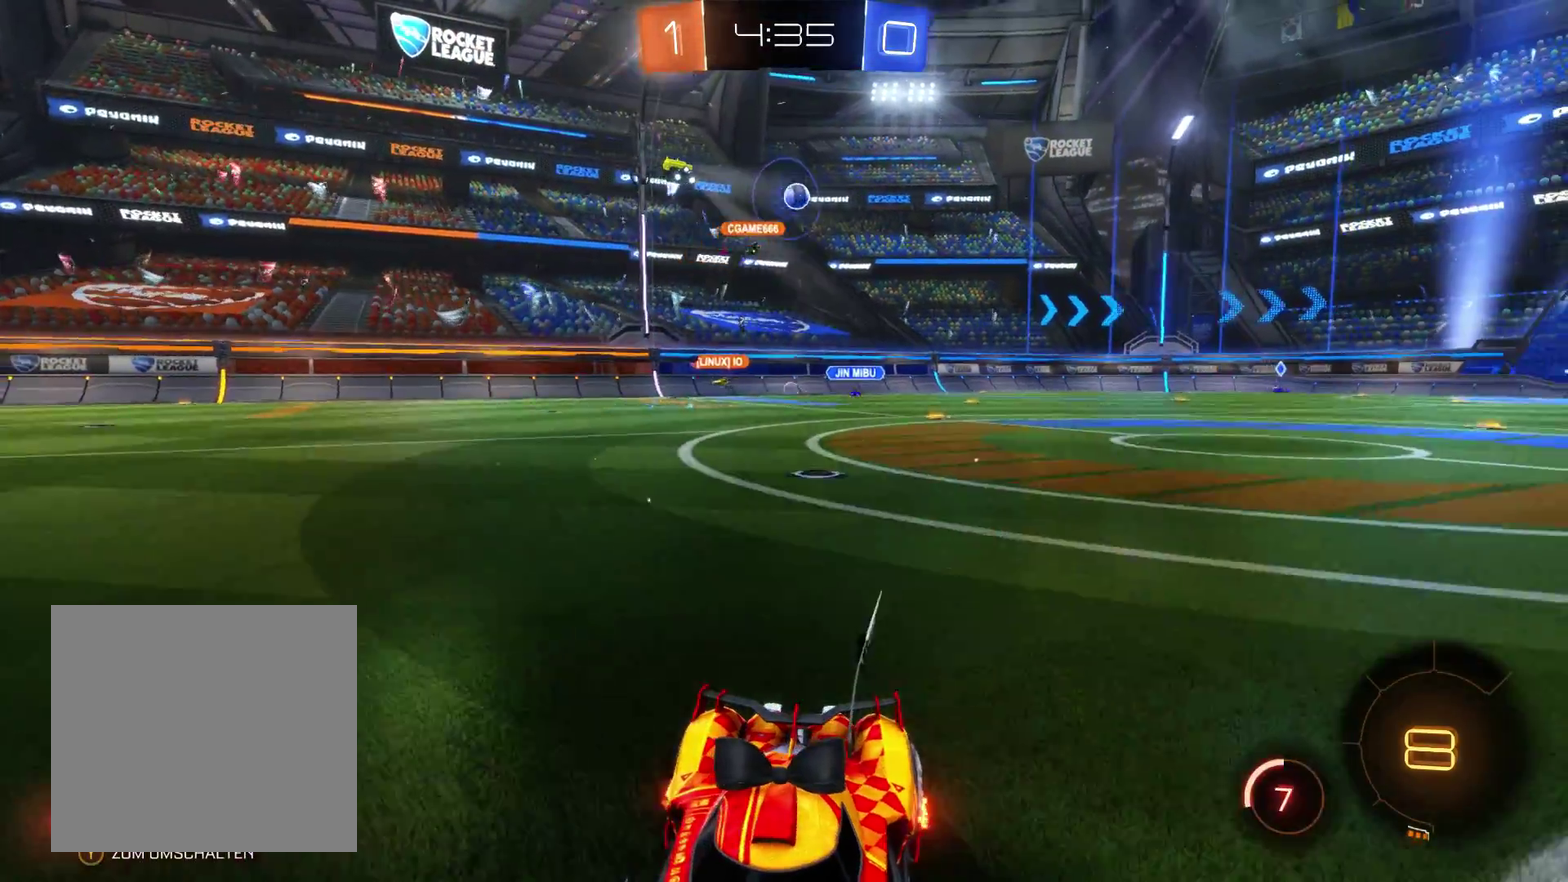
{"buttons": ["R2"], "left_stick": "right", "right_stick": "center", "events": [[133, "left_stick", "right"]]}
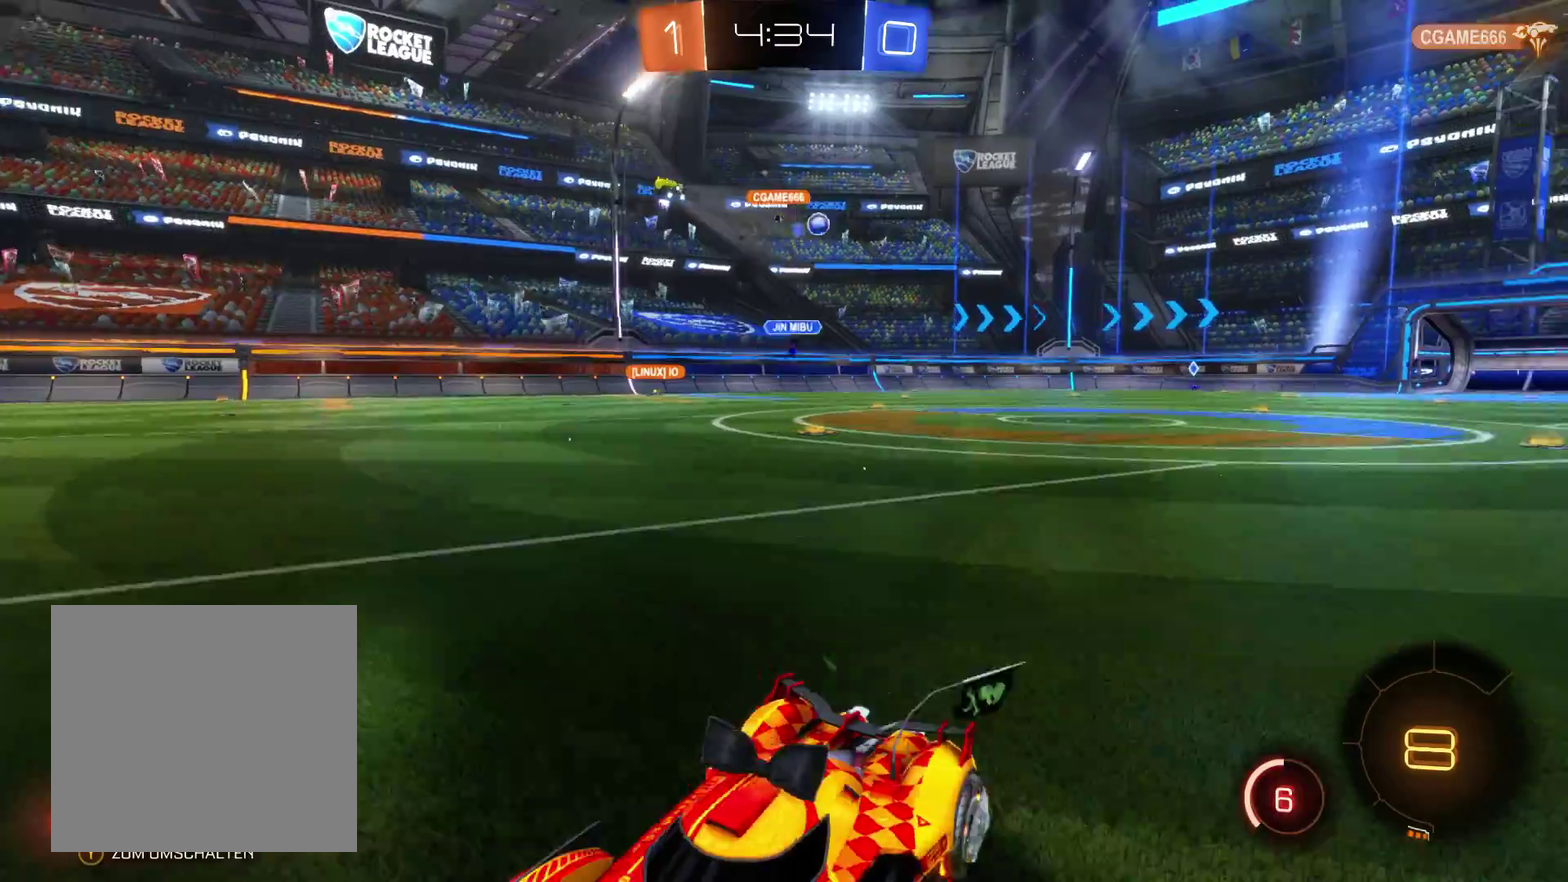
{"buttons": ["R2"], "left_stick": "right", "right_stick": "center", "events": []}
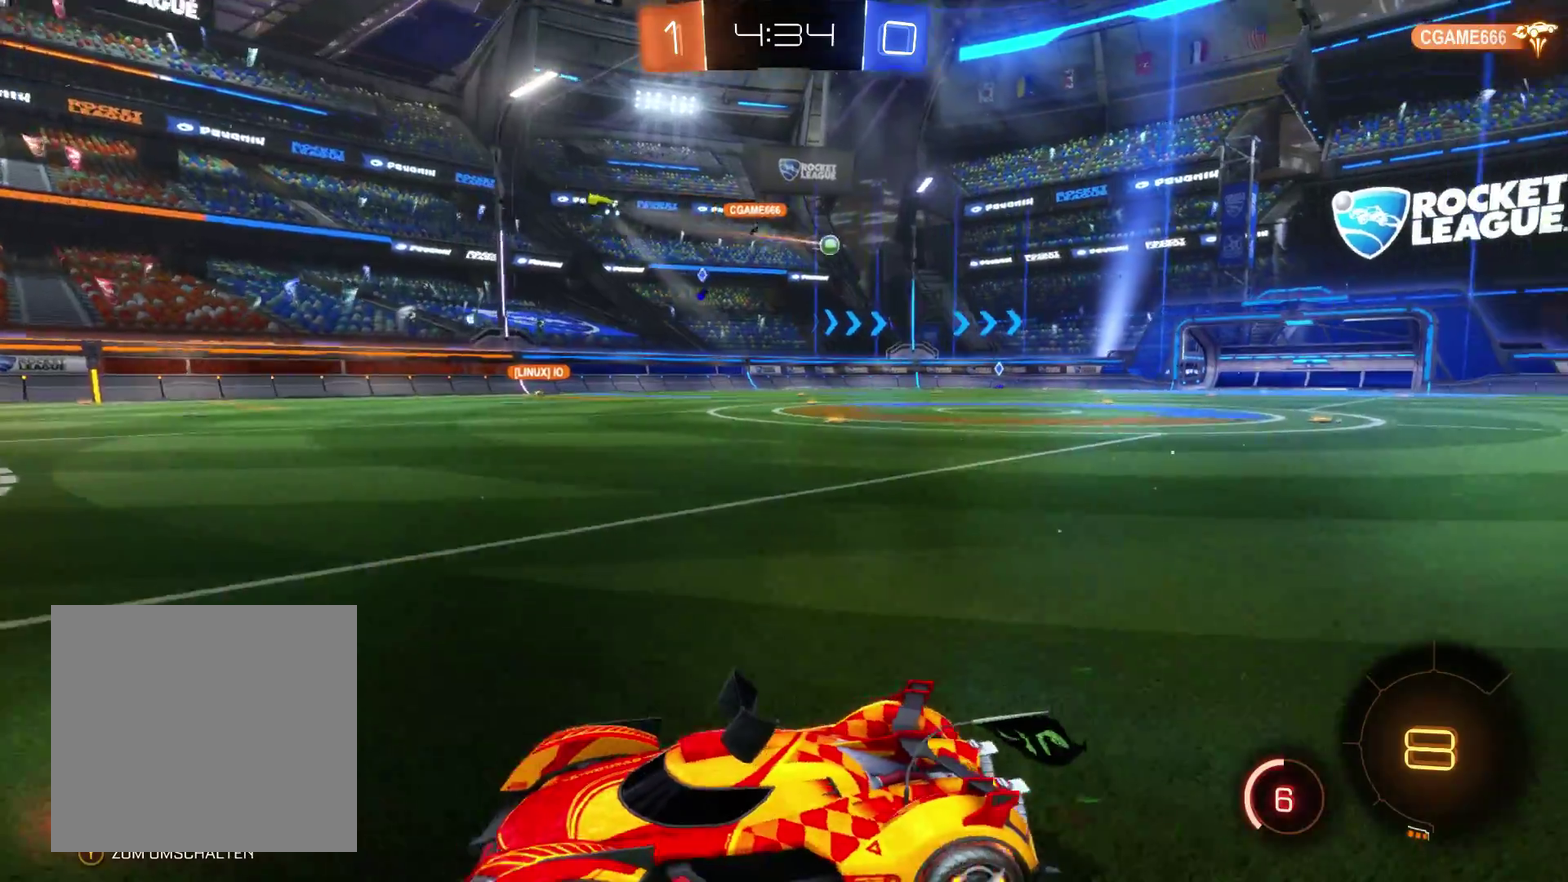
{"buttons": ["R2"], "left_stick": "right", "right_stick": "center", "events": []}
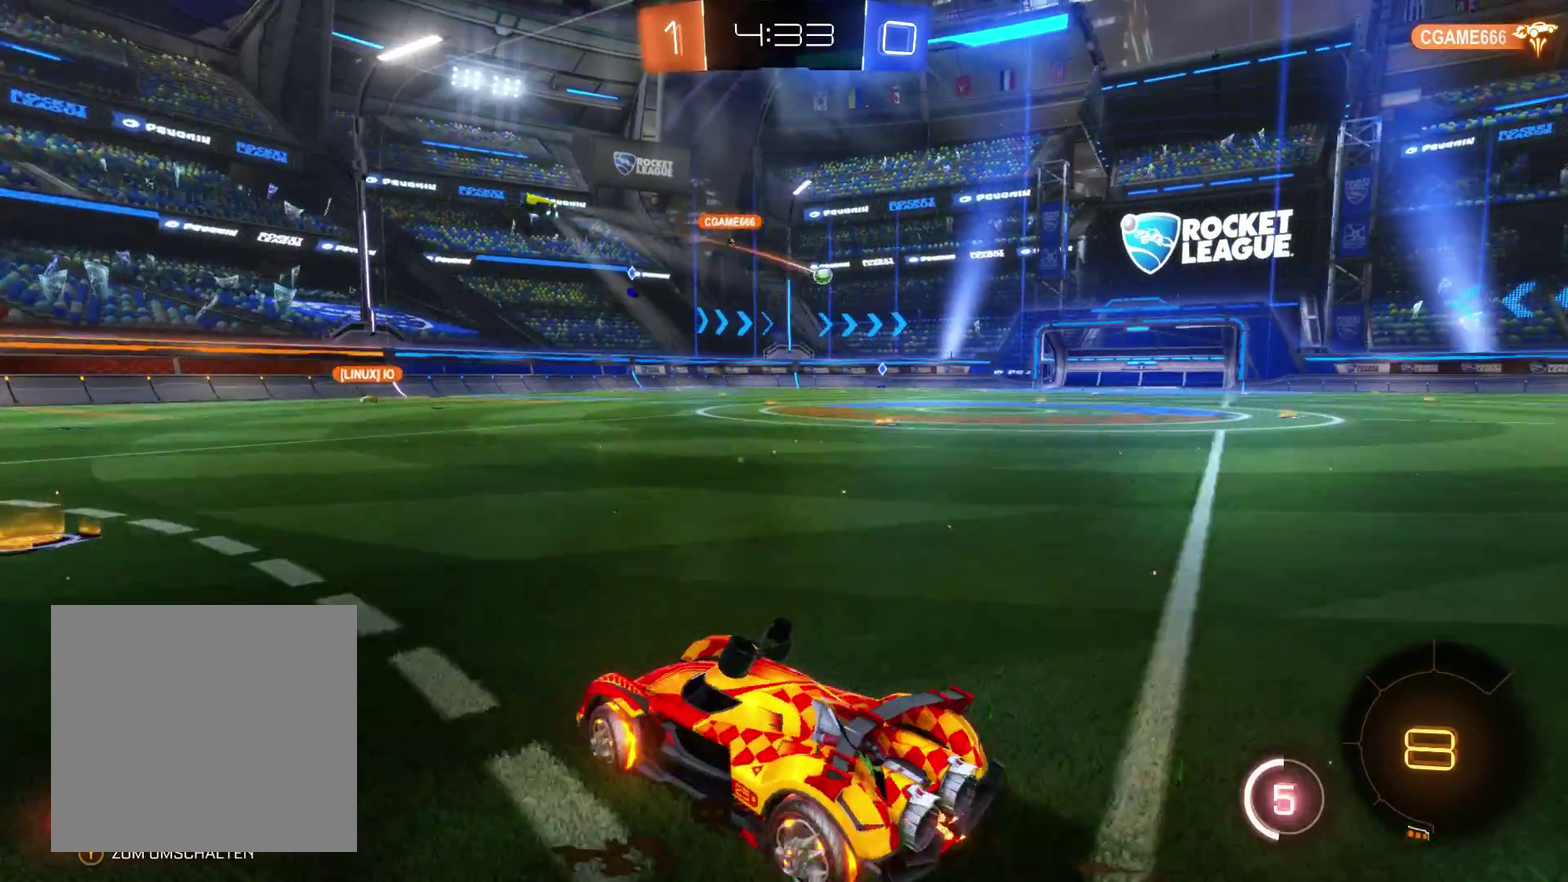
{"buttons": ["R2"], "left_stick": "center", "right_stick": "center", "events": [[467, "left_stick", "center"]]}
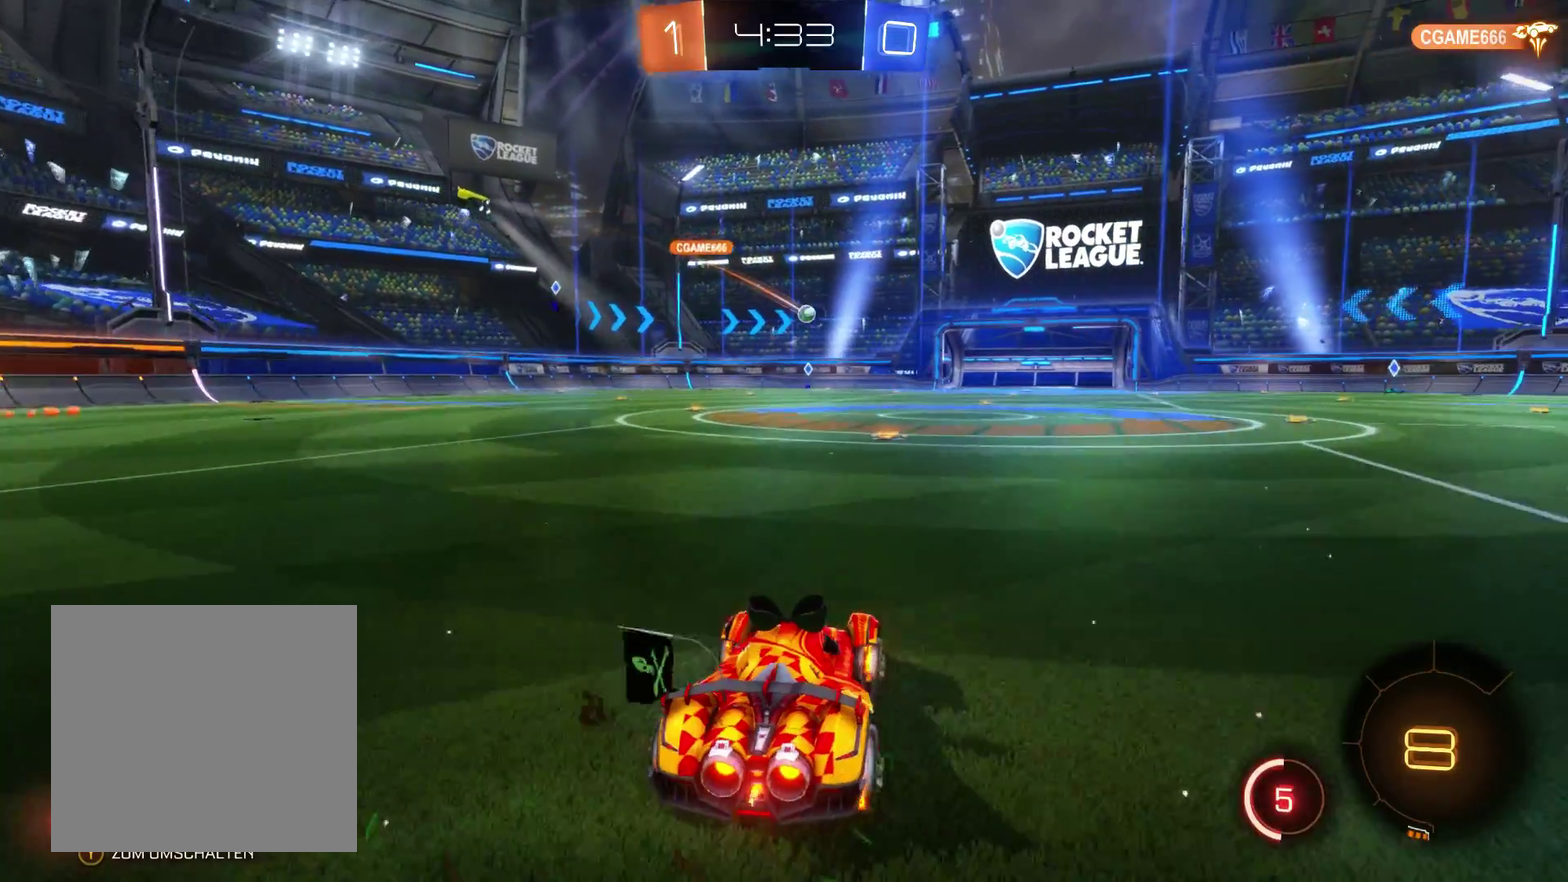
{"buttons": ["R2"], "left_stick": "center", "right_stick": "center", "events": [[267, "left_stick", "left"], [500, "left_stick", "center"]]}
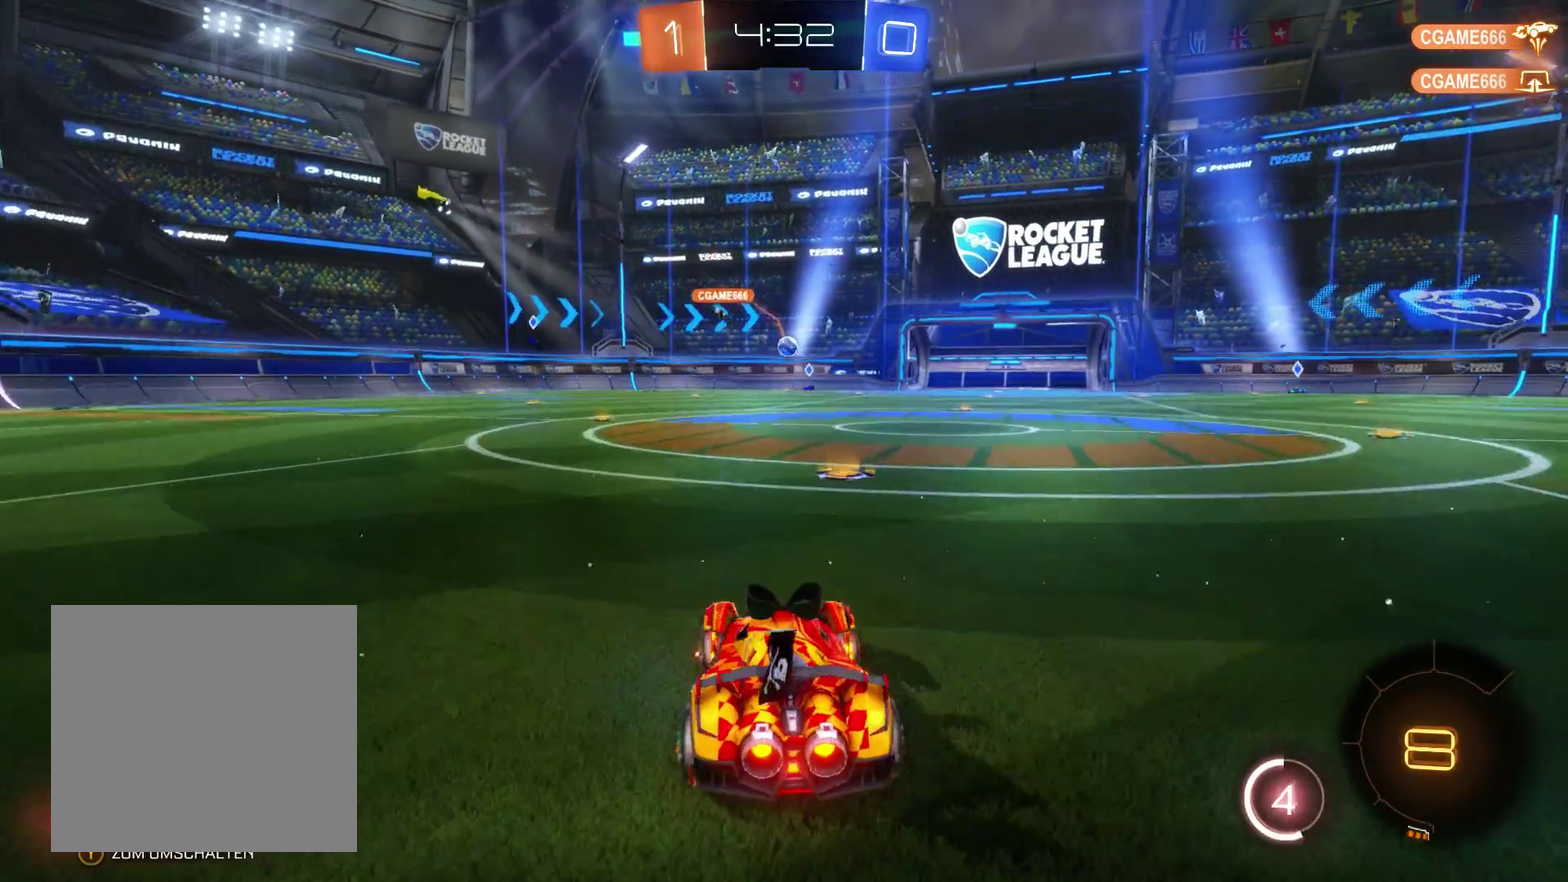
{"buttons": ["R2"], "left_stick": "right", "right_stick": "center", "events": [[333, "left_stick", "right"]]}
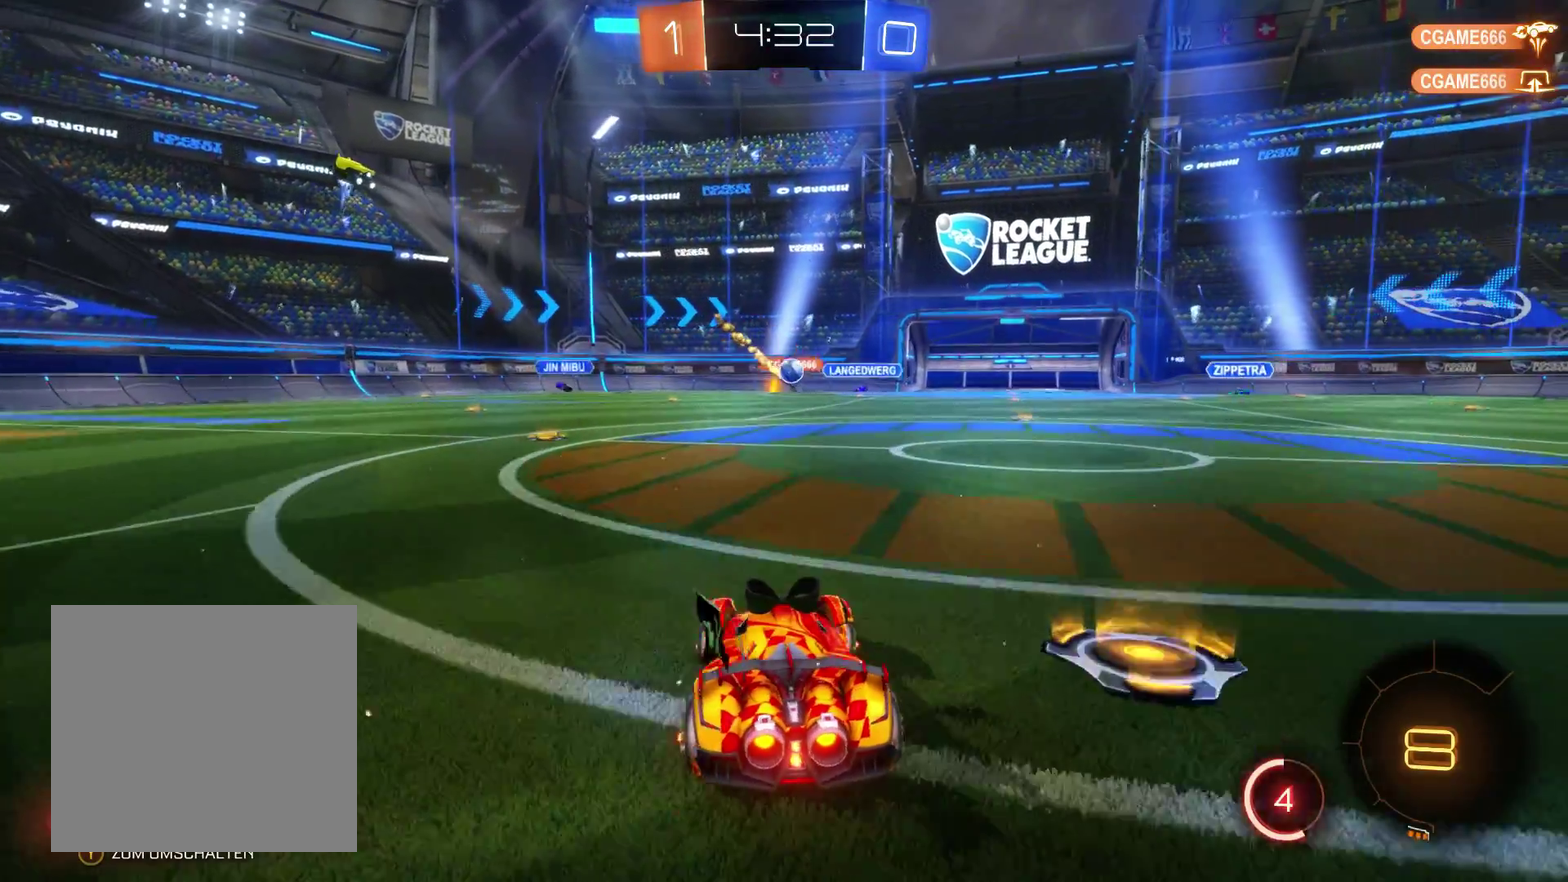
{"buttons": ["L2", "R2"], "left_stick": "center", "right_stick": "center", "events": [[67, "left_stick", "center"], [167, "left_stick", "left"], [267, "left_stick", "center"], [367, "L2", "down"]]}
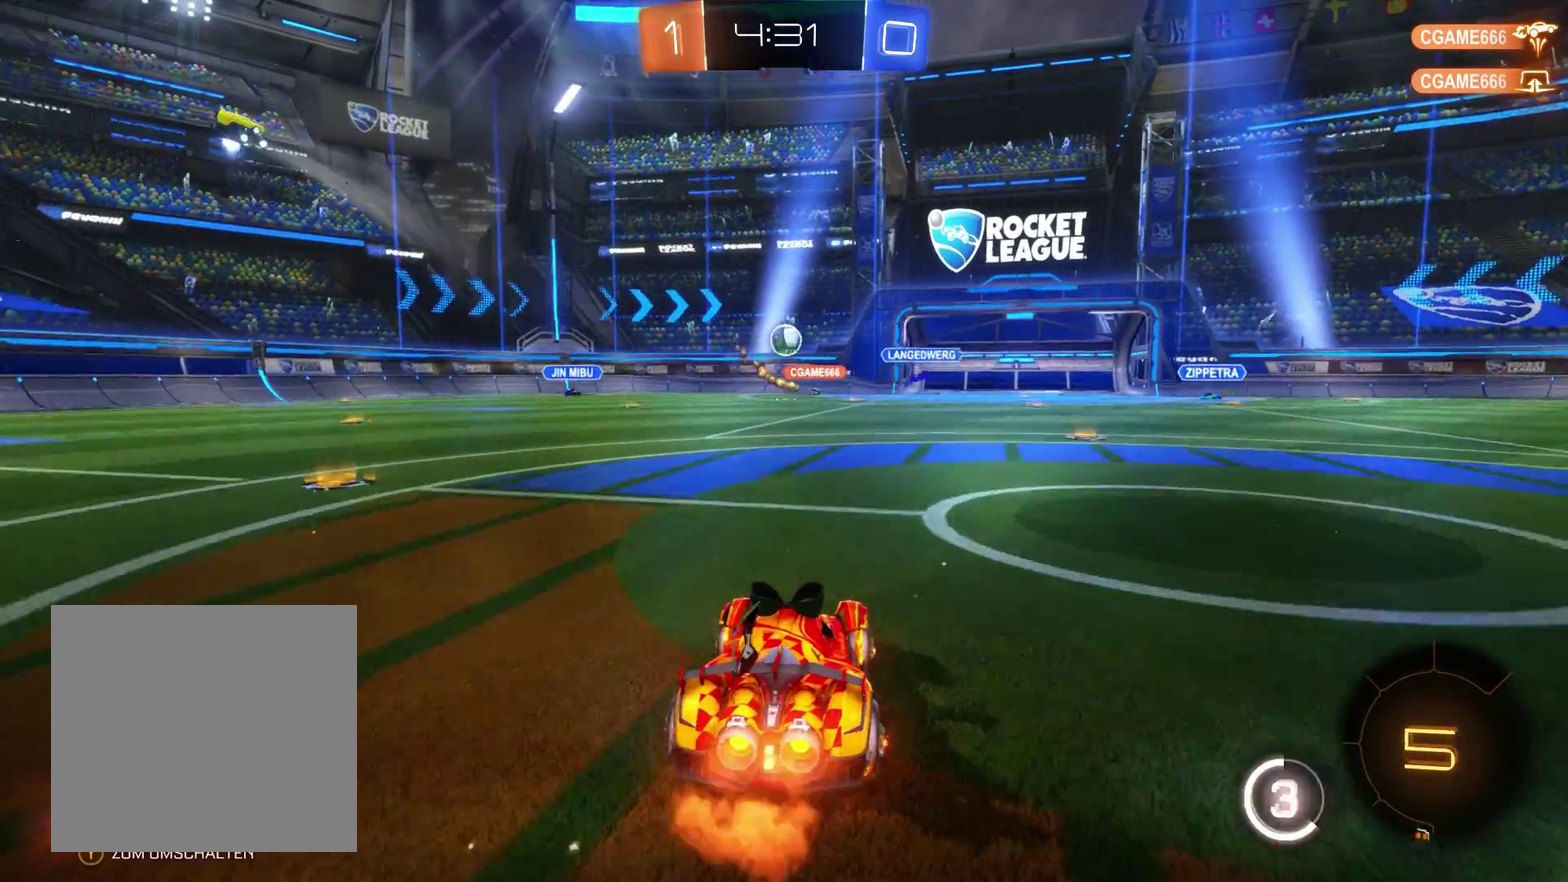
{"buttons": ["L2", "R2"], "left_stick": "center", "right_stick": "center", "events": [[333, "left_stick", "left"], [400, "left_stick", "center"]]}